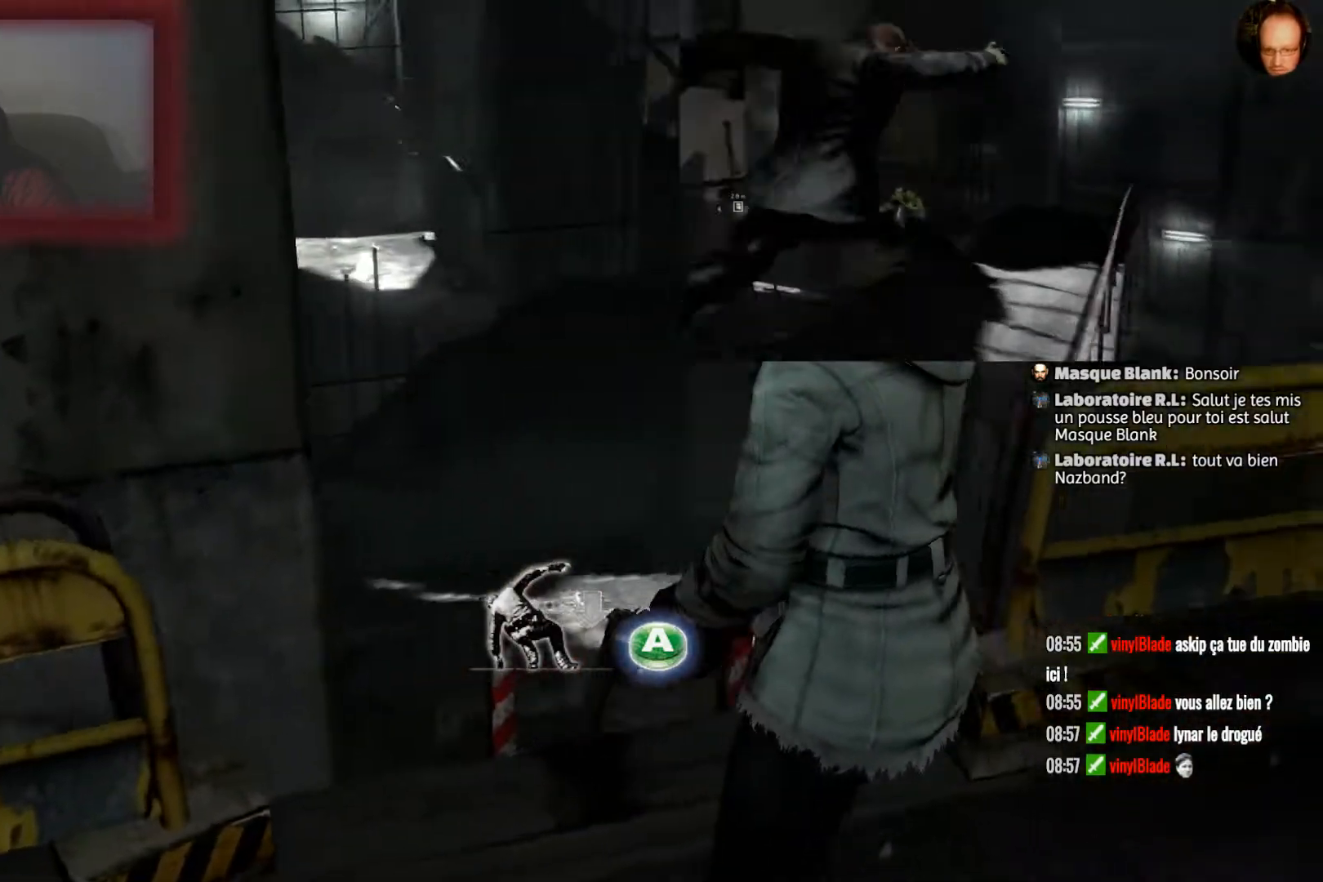
Gameplay with a controller (PlayStation layout); each line is a JSON object with the inputs held at the frame after it. "events" lists button and stick changes between this image and that frame as [ms after this image, input, new state], when the widget could be followed in between.
{"buttons": [], "left_stick": "center", "right_stick": "up-left", "events": [[34, "right_stick", "left"], [401, "right_stick", "up-left"]]}
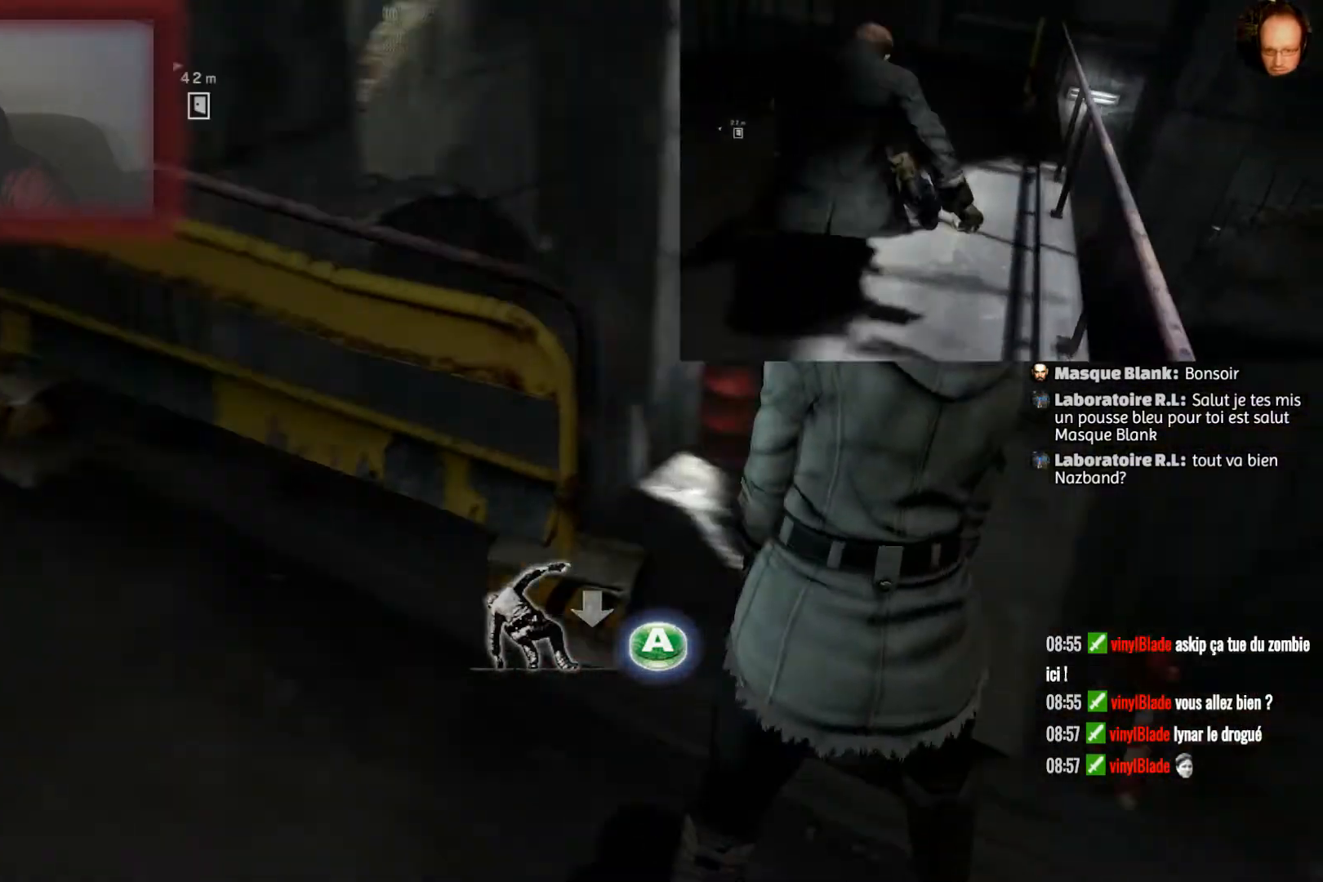
{"buttons": [], "left_stick": "center", "right_stick": "center", "events": [[267, "right_stick", "center"]]}
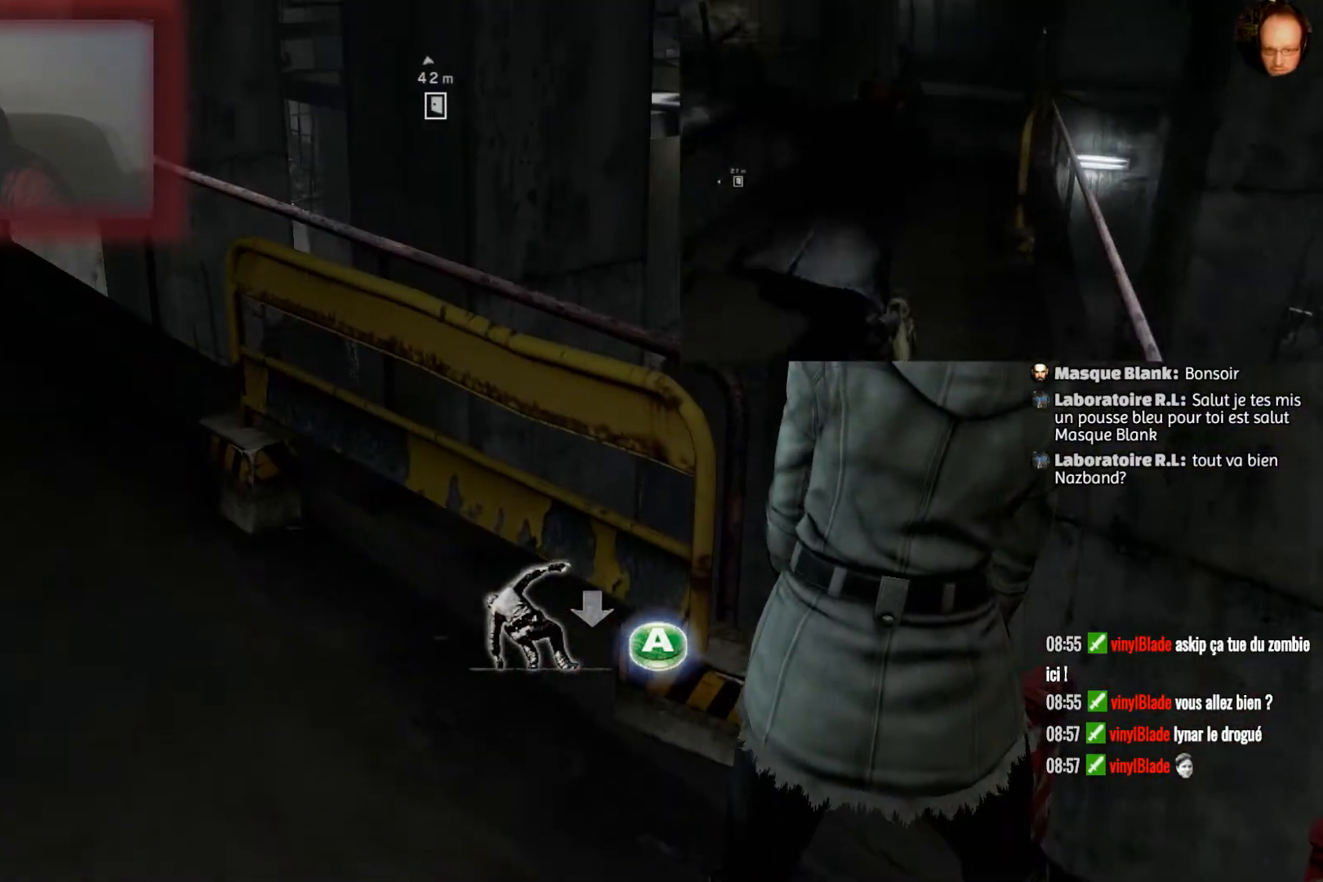
{"buttons": [], "left_stick": "center", "right_stick": "center", "events": [[100, "right_stick", "up-left"], [434, "right_stick", "center"]]}
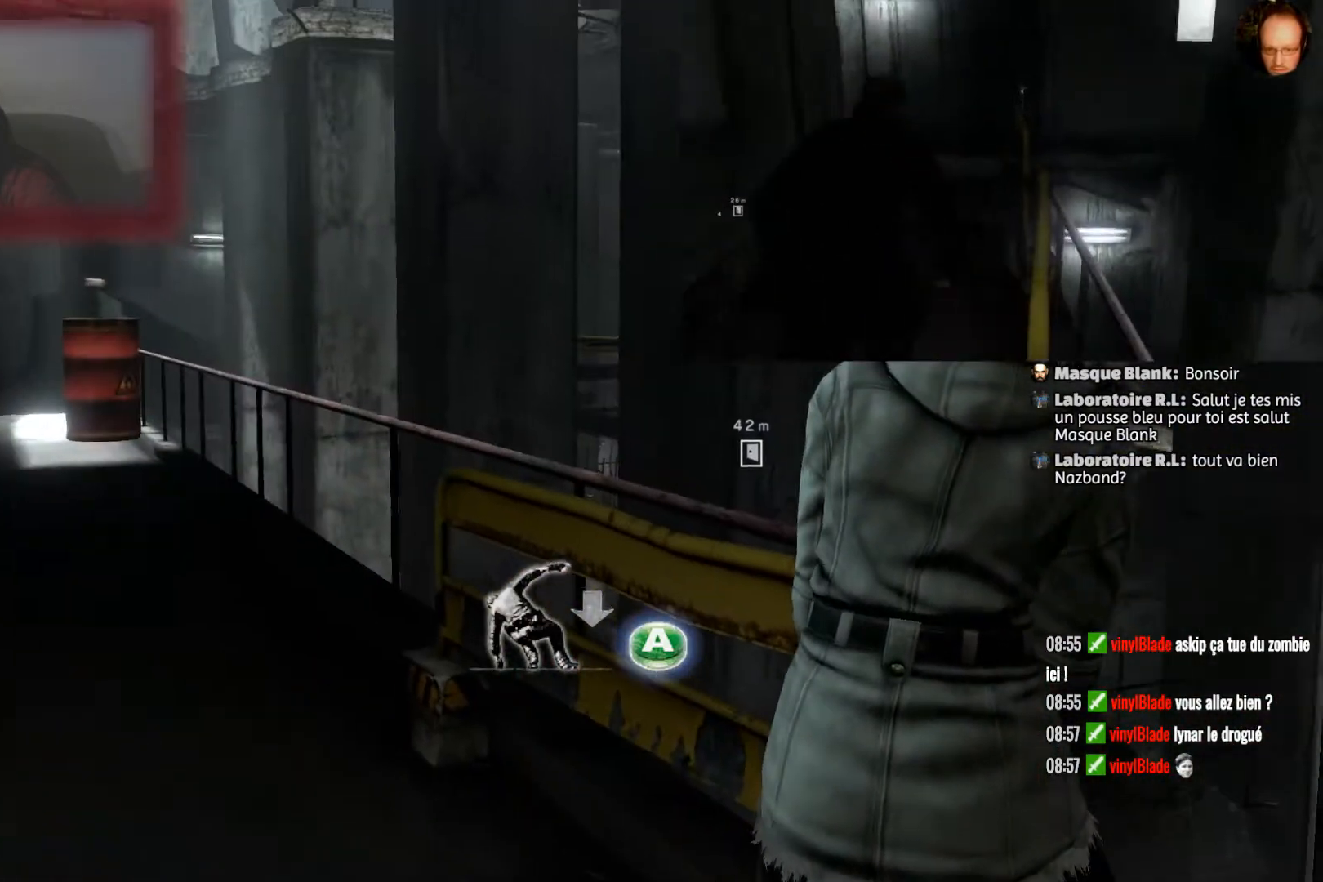
{"buttons": [], "left_stick": "center", "right_stick": "center", "events": []}
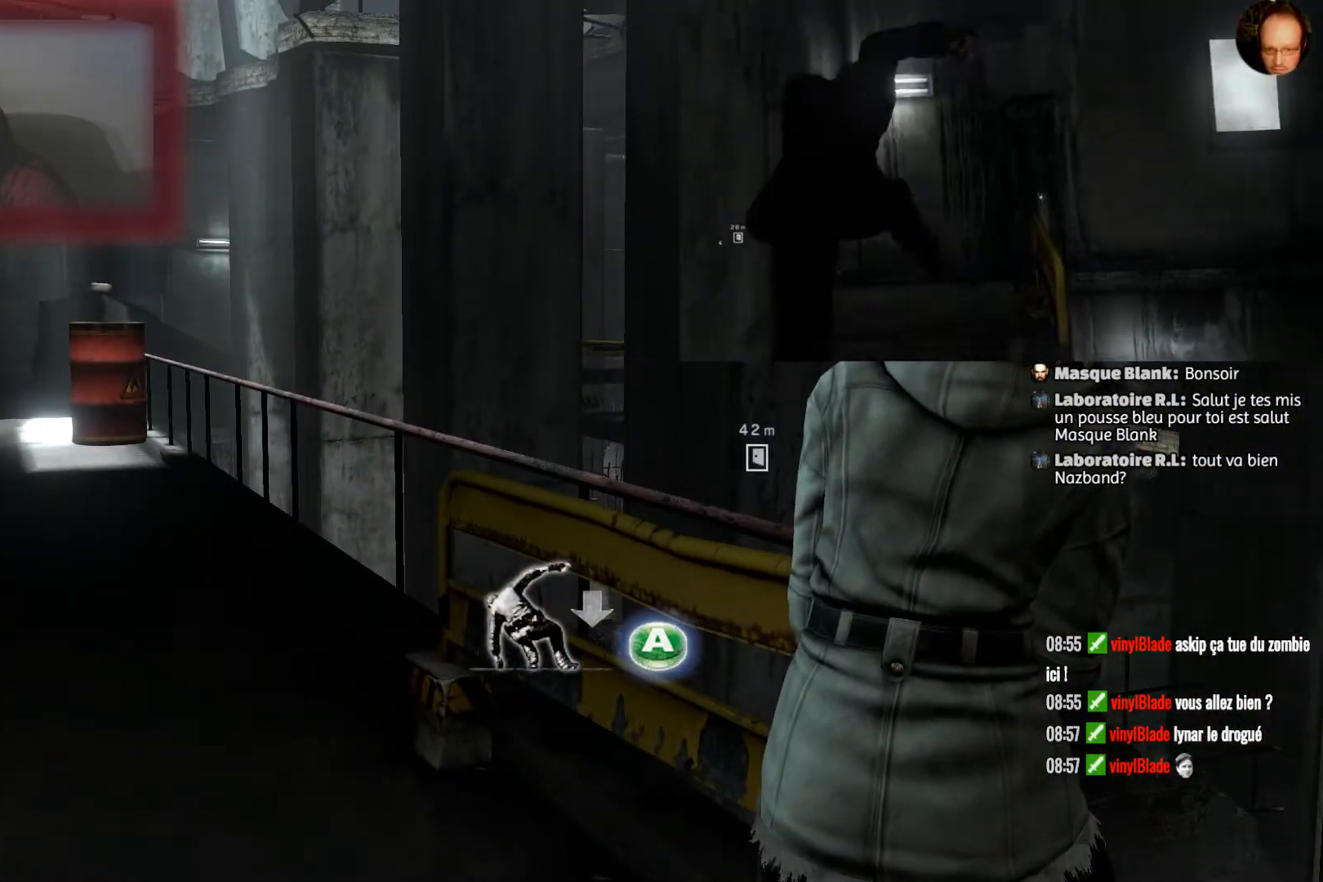
{"buttons": [], "left_stick": "center", "right_stick": "center", "events": []}
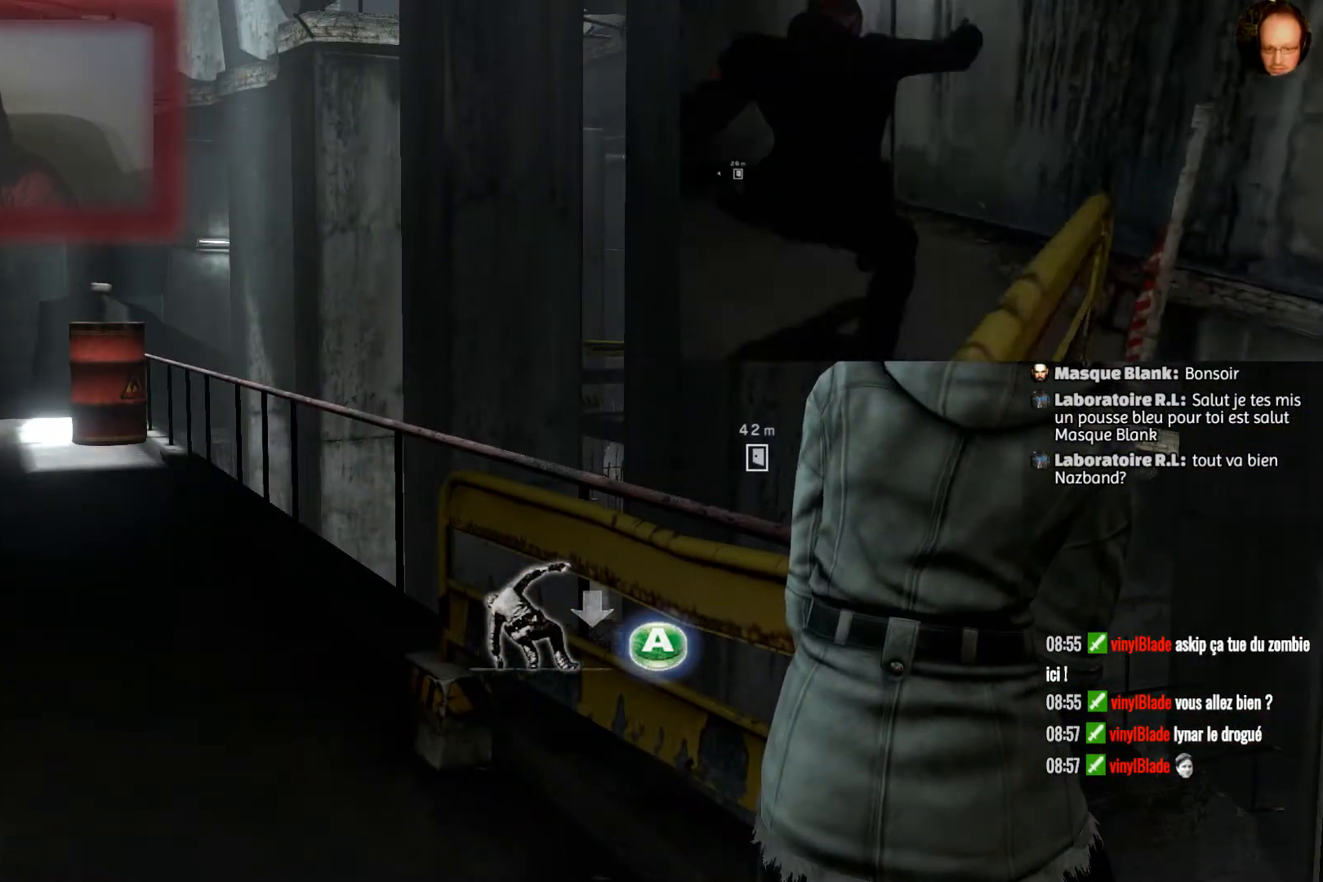
{"buttons": [], "left_stick": "center", "right_stick": "center", "events": []}
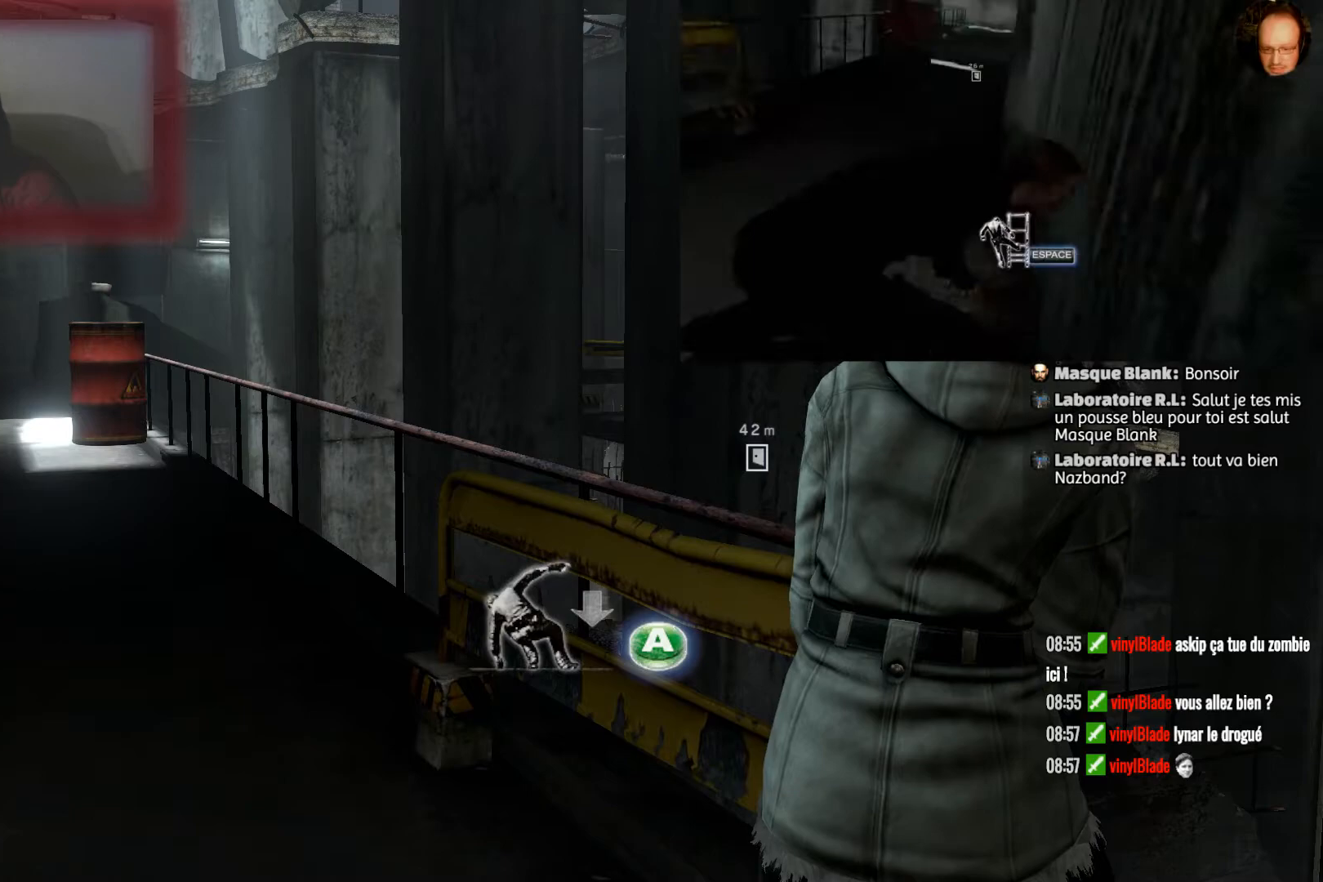
{"buttons": [], "left_stick": "center", "right_stick": "center", "events": []}
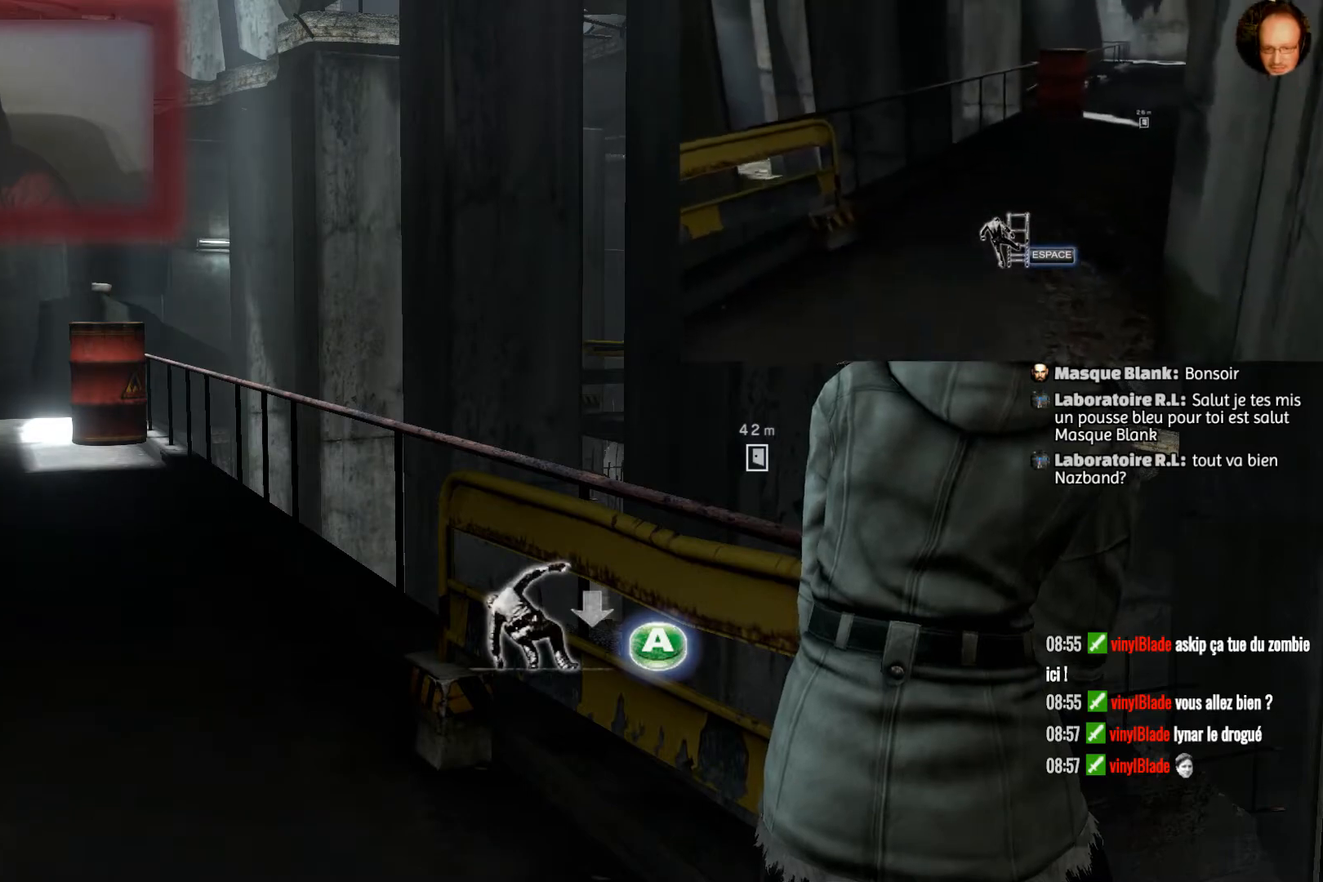
{"buttons": [], "left_stick": "up-left", "right_stick": "center", "events": [[200, "left_stick", "up-left"]]}
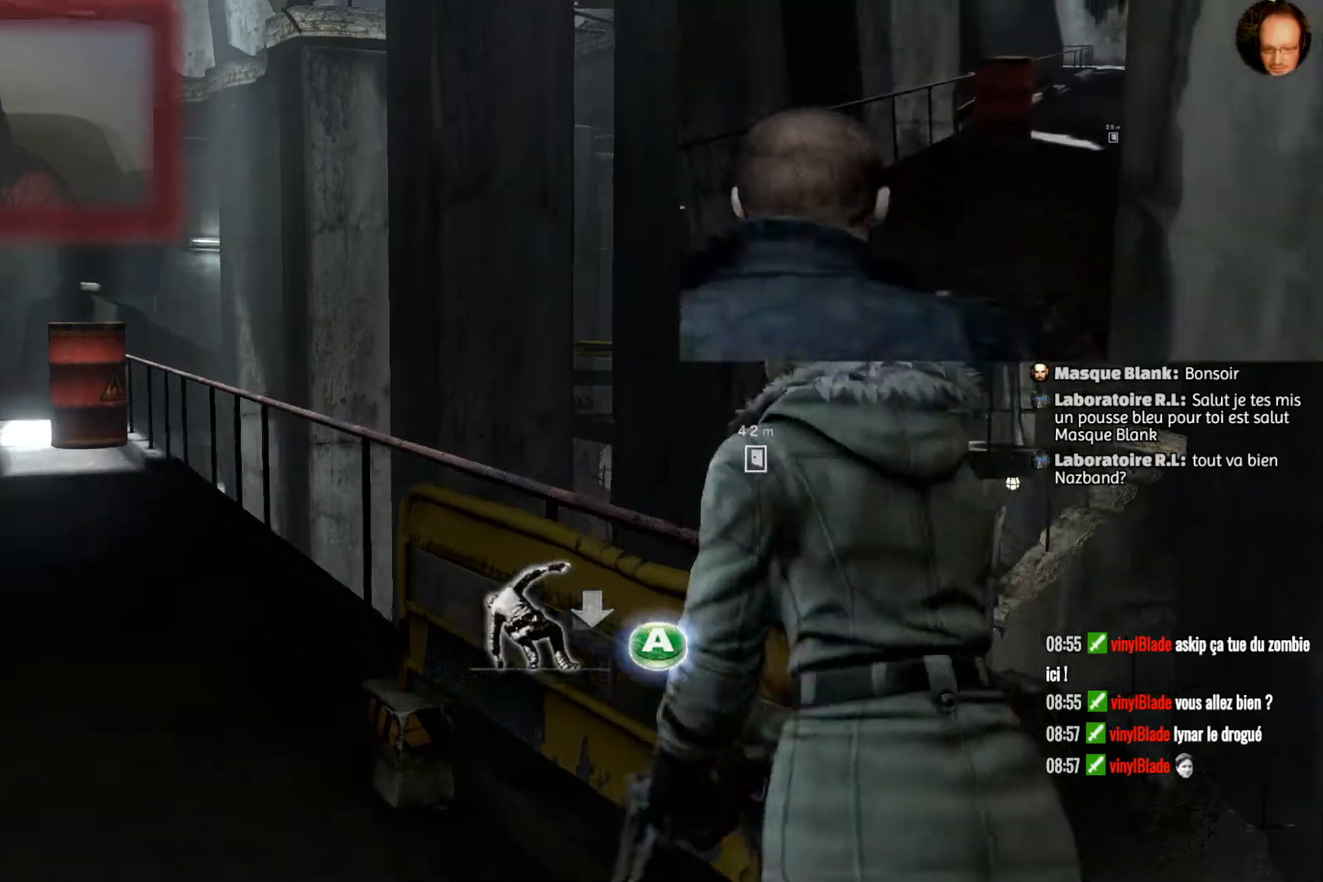
{"buttons": [], "left_stick": "up-left", "right_stick": "center", "events": []}
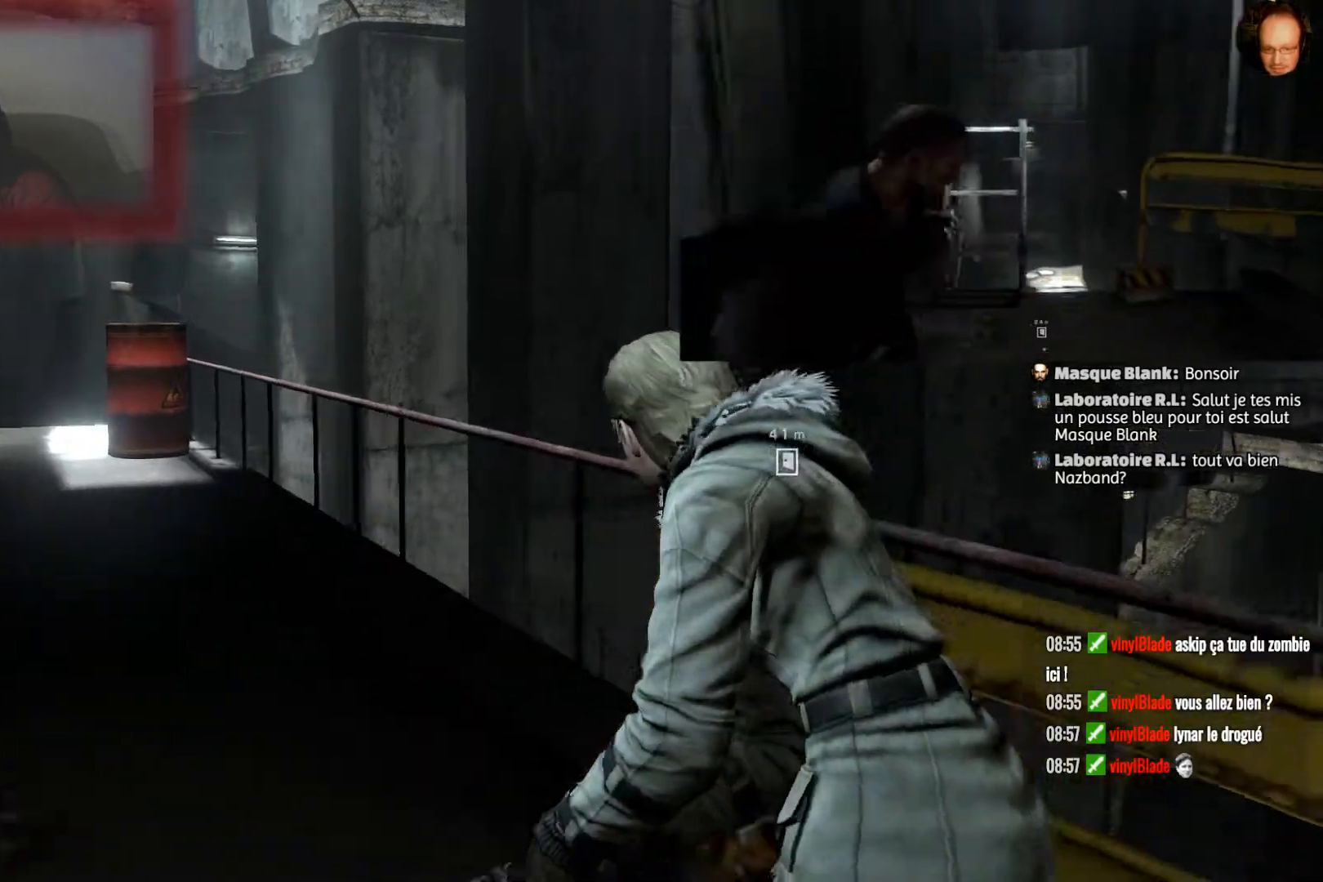
{"buttons": [], "left_stick": "up-left", "right_stick": "center", "events": []}
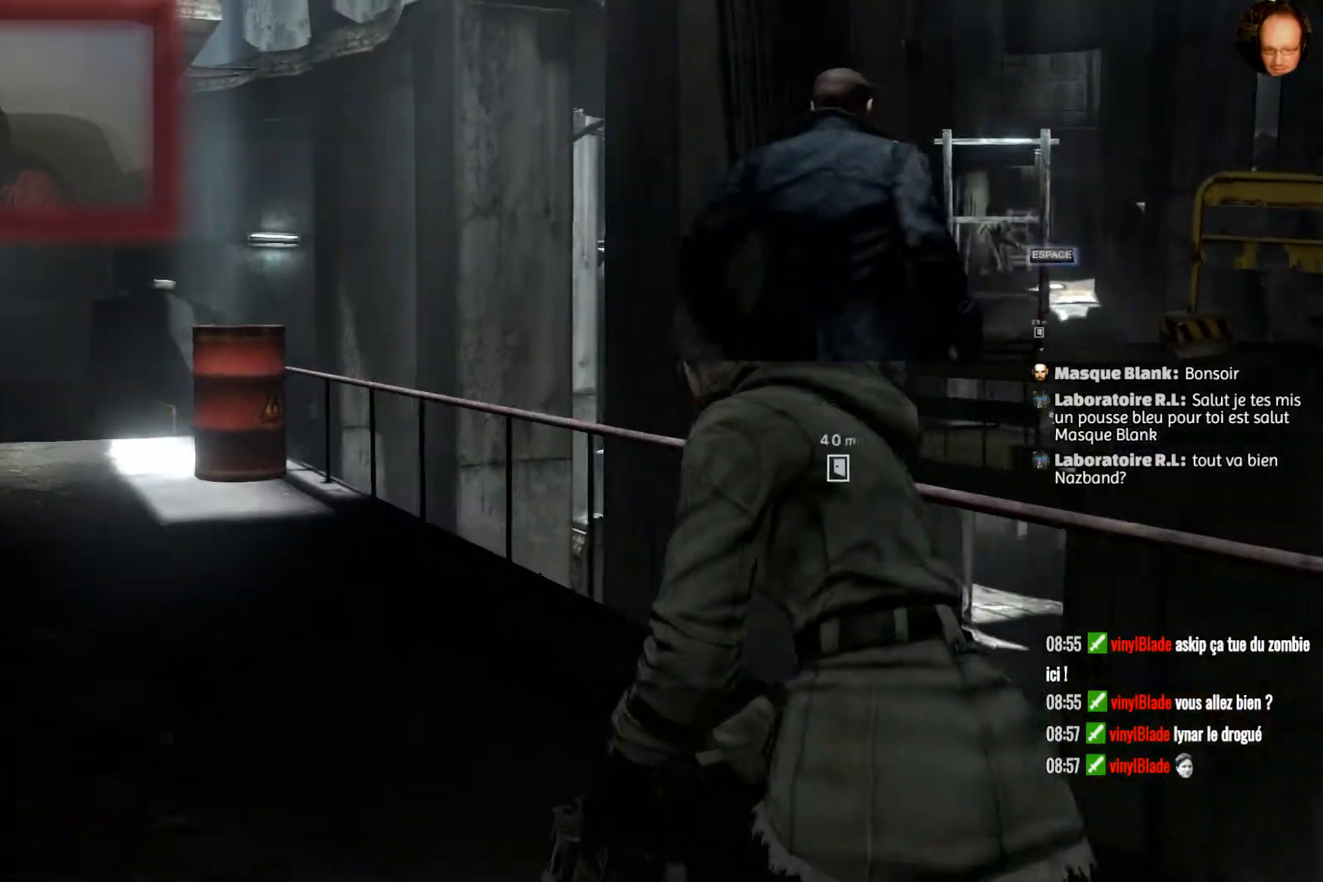
{"buttons": [], "left_stick": "center", "right_stick": "center", "events": [[134, "right_stick", "left"], [267, "left_stick", "up"], [334, "right_stick", "center"], [501, "left_stick", "center"]]}
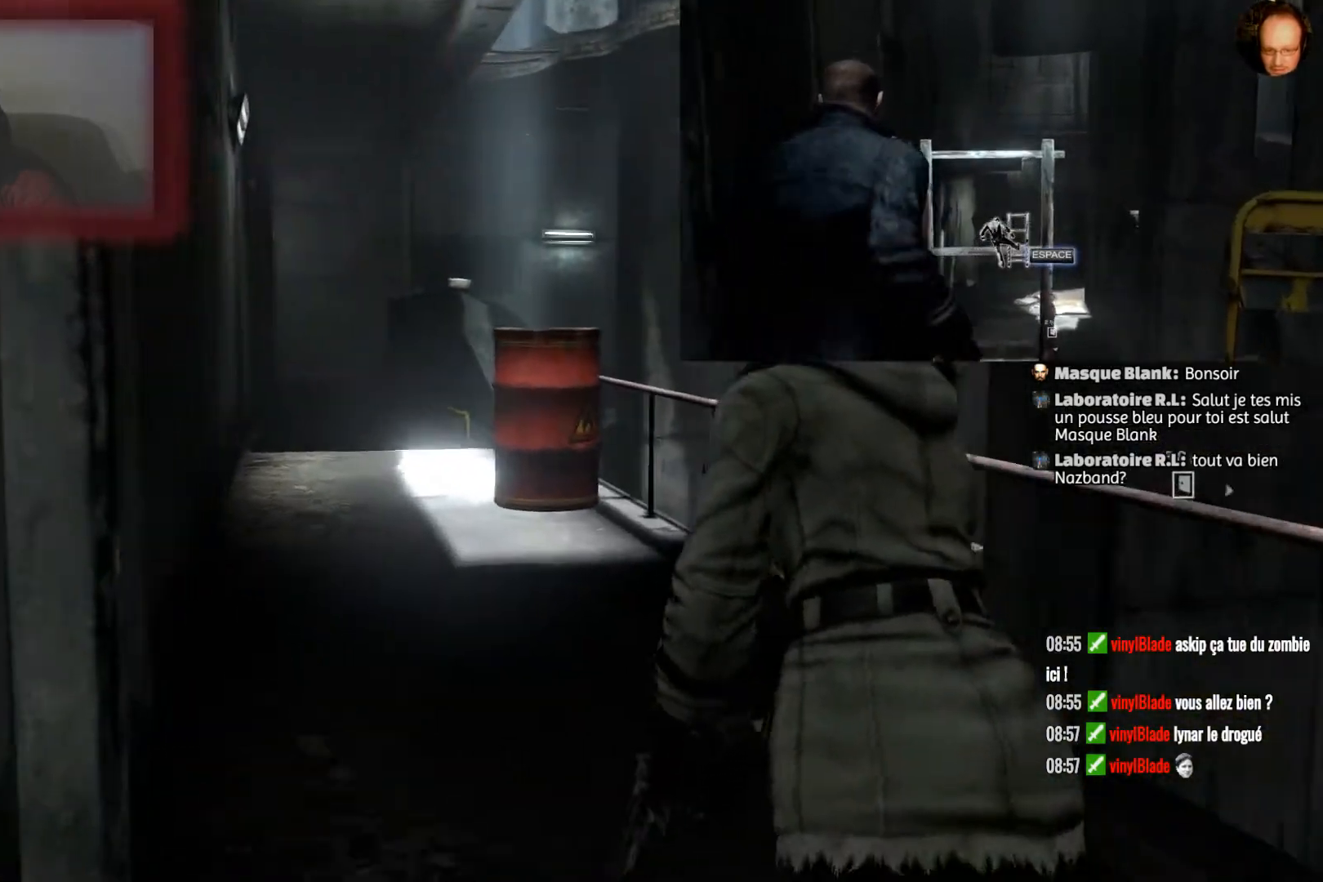
{"buttons": ["L2"], "left_stick": "down", "right_stick": "center", "events": [[33, "L2", "down"], [334, "left_stick", "down"]]}
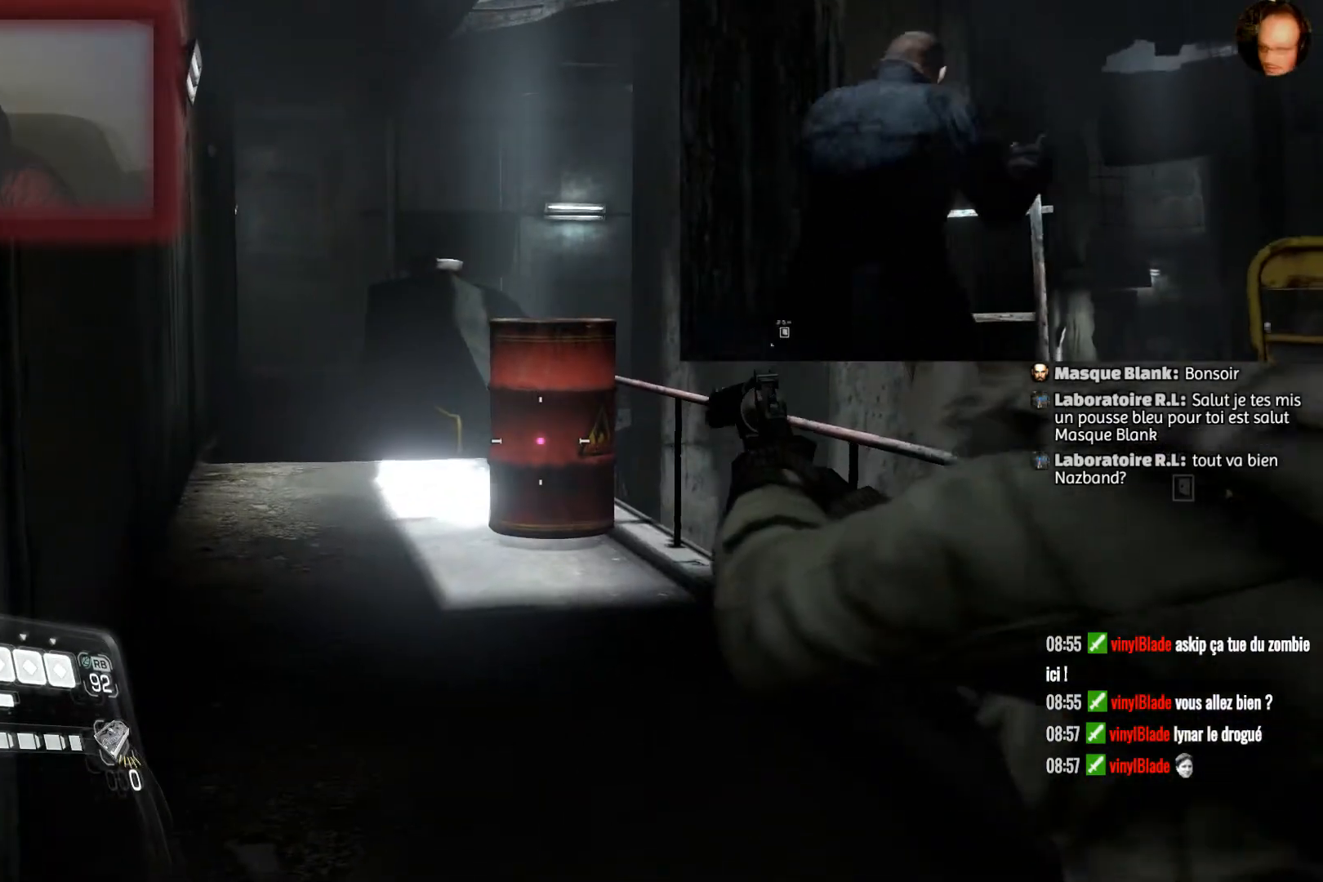
{"buttons": ["L2"], "left_stick": "down", "right_stick": "center", "events": [[301, "R2", "down"], [434, "R2", "up"]]}
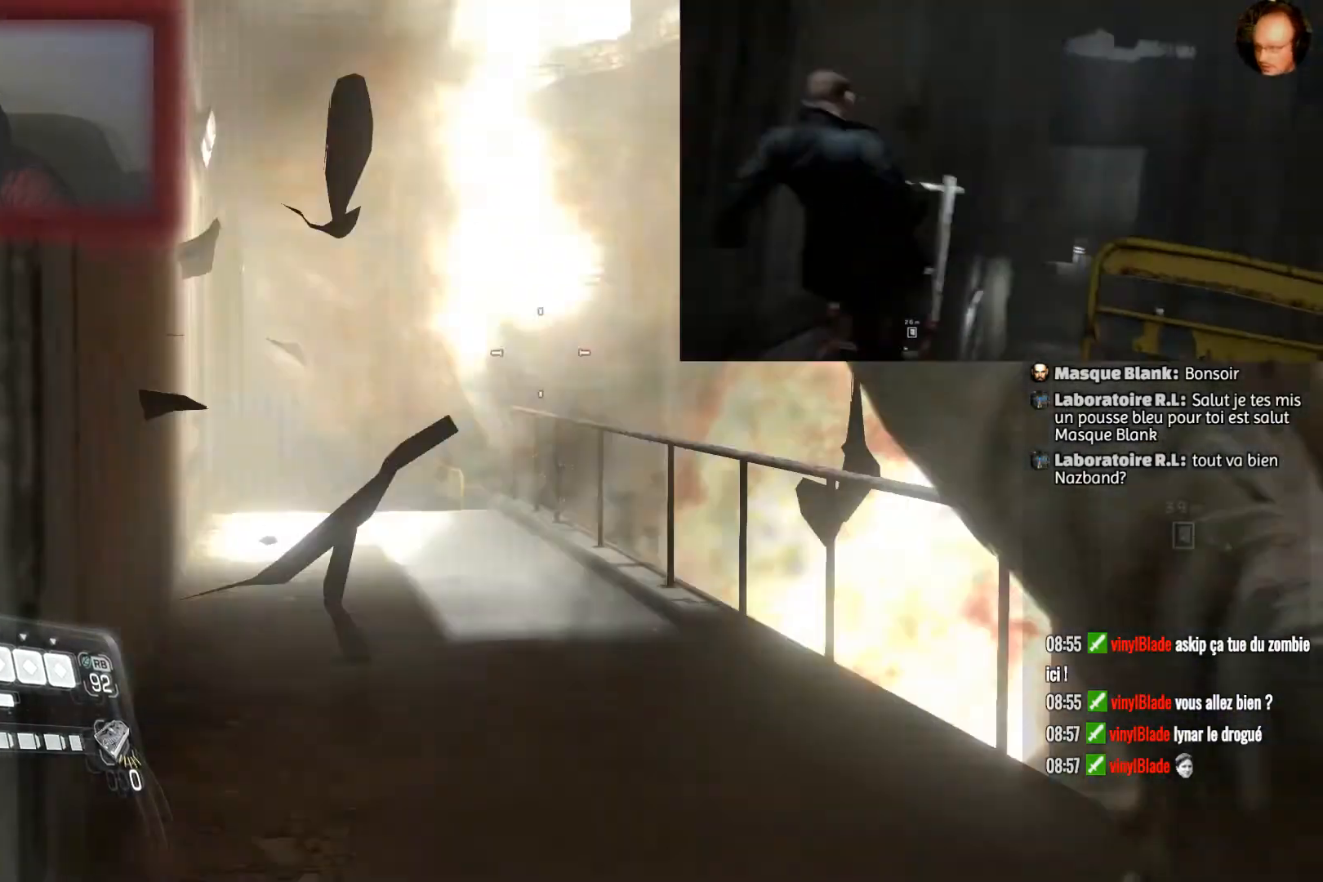
{"buttons": ["L2"], "left_stick": "down", "right_stick": "center", "events": []}
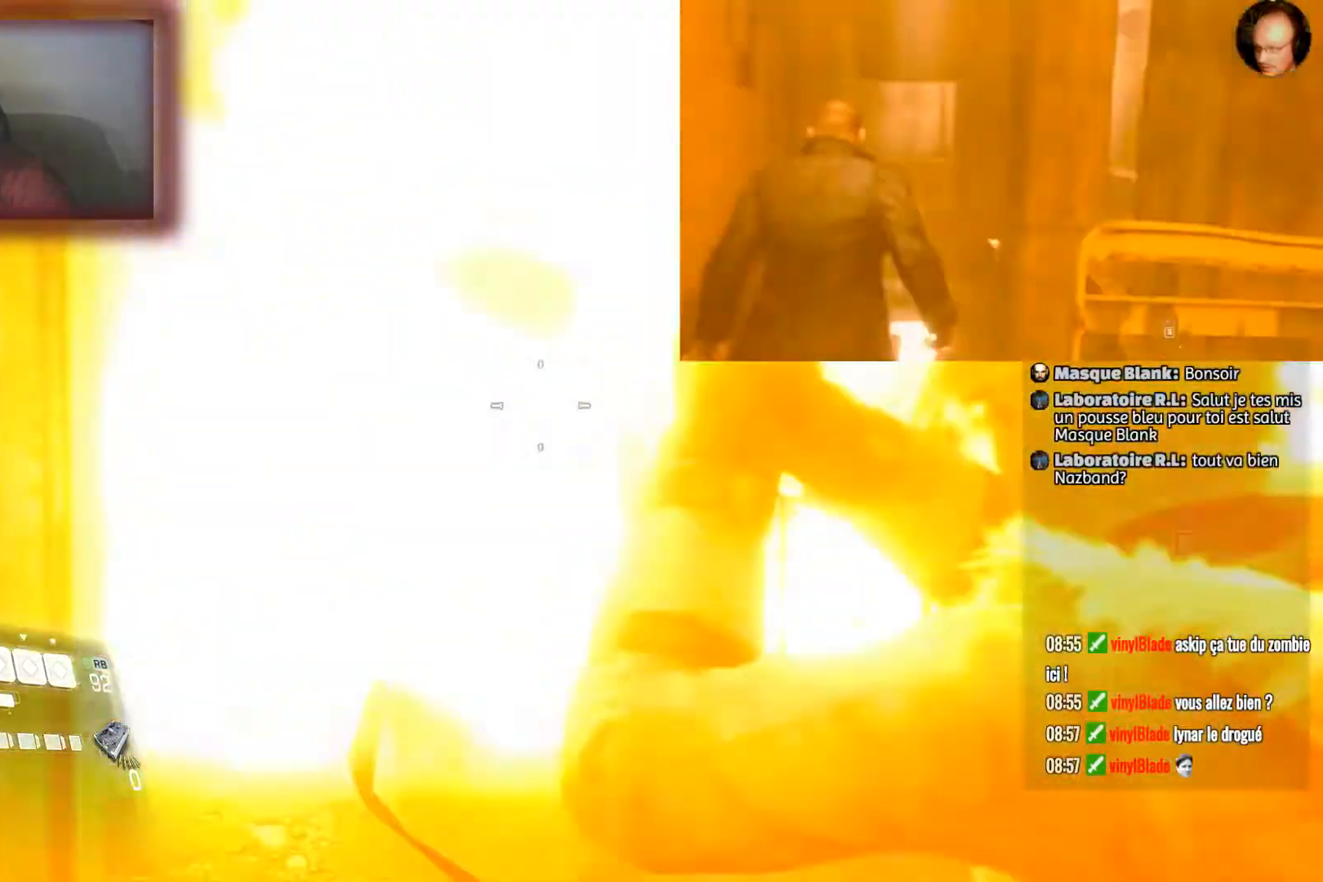
{"buttons": [], "left_stick": "up", "right_stick": "center", "events": [[301, "left_stick", "center"], [401, "left_stick", "up"], [467, "L2", "up"]]}
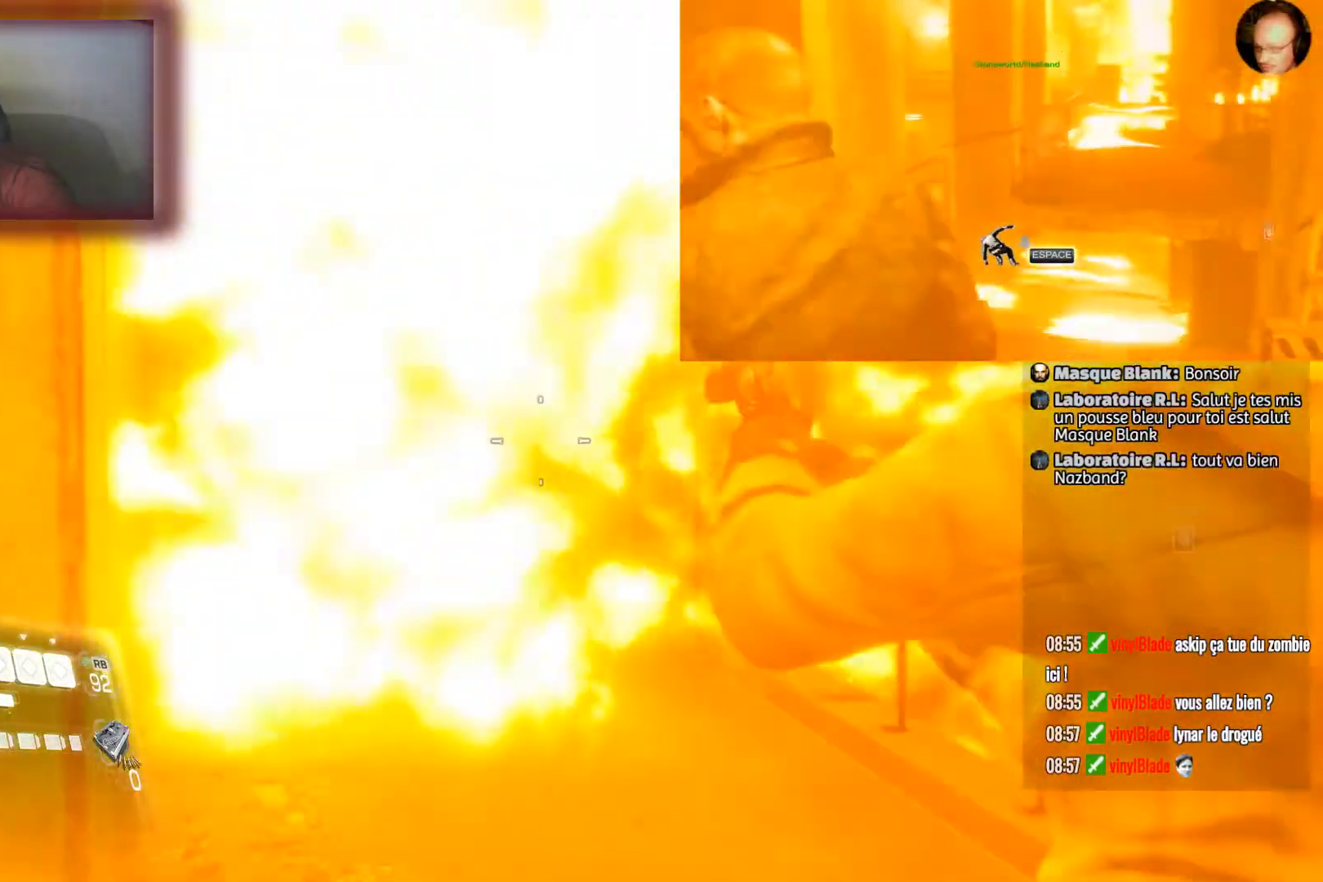
{"buttons": [], "left_stick": "up", "right_stick": "center", "events": []}
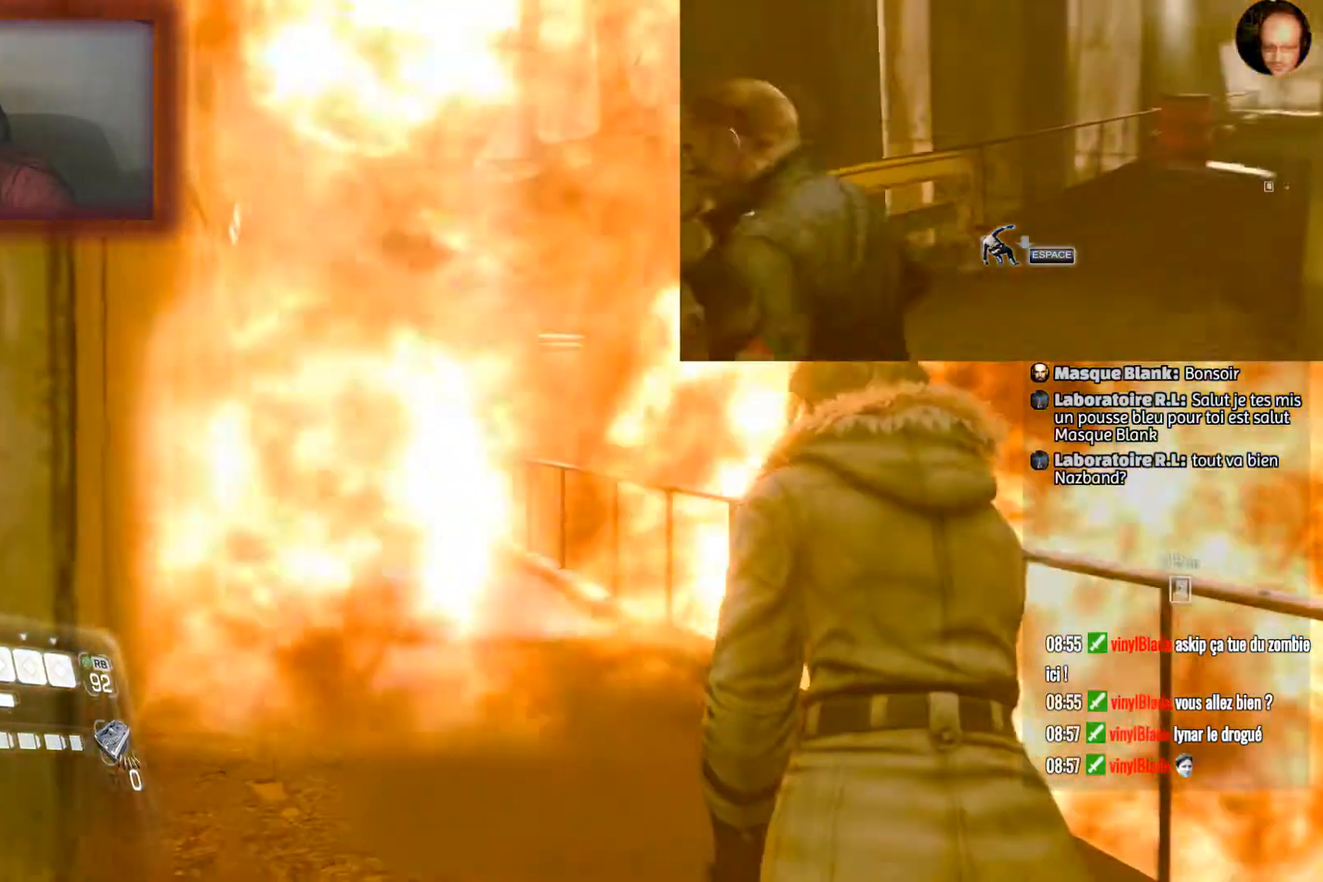
{"buttons": [], "left_stick": "up-left", "right_stick": "center", "events": [[467, "left_stick", "up-left"]]}
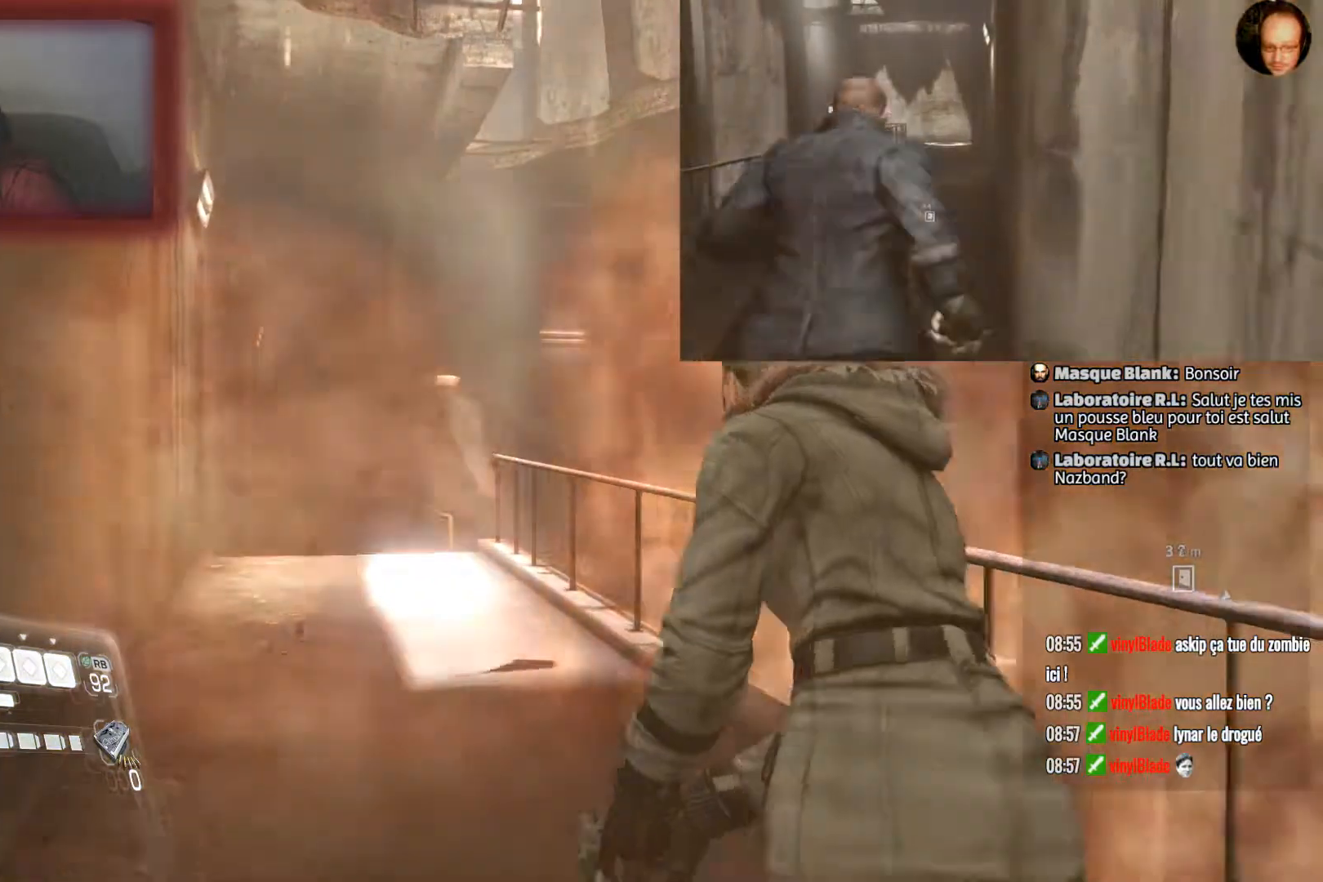
{"buttons": [], "left_stick": "up-left", "right_stick": "center", "events": []}
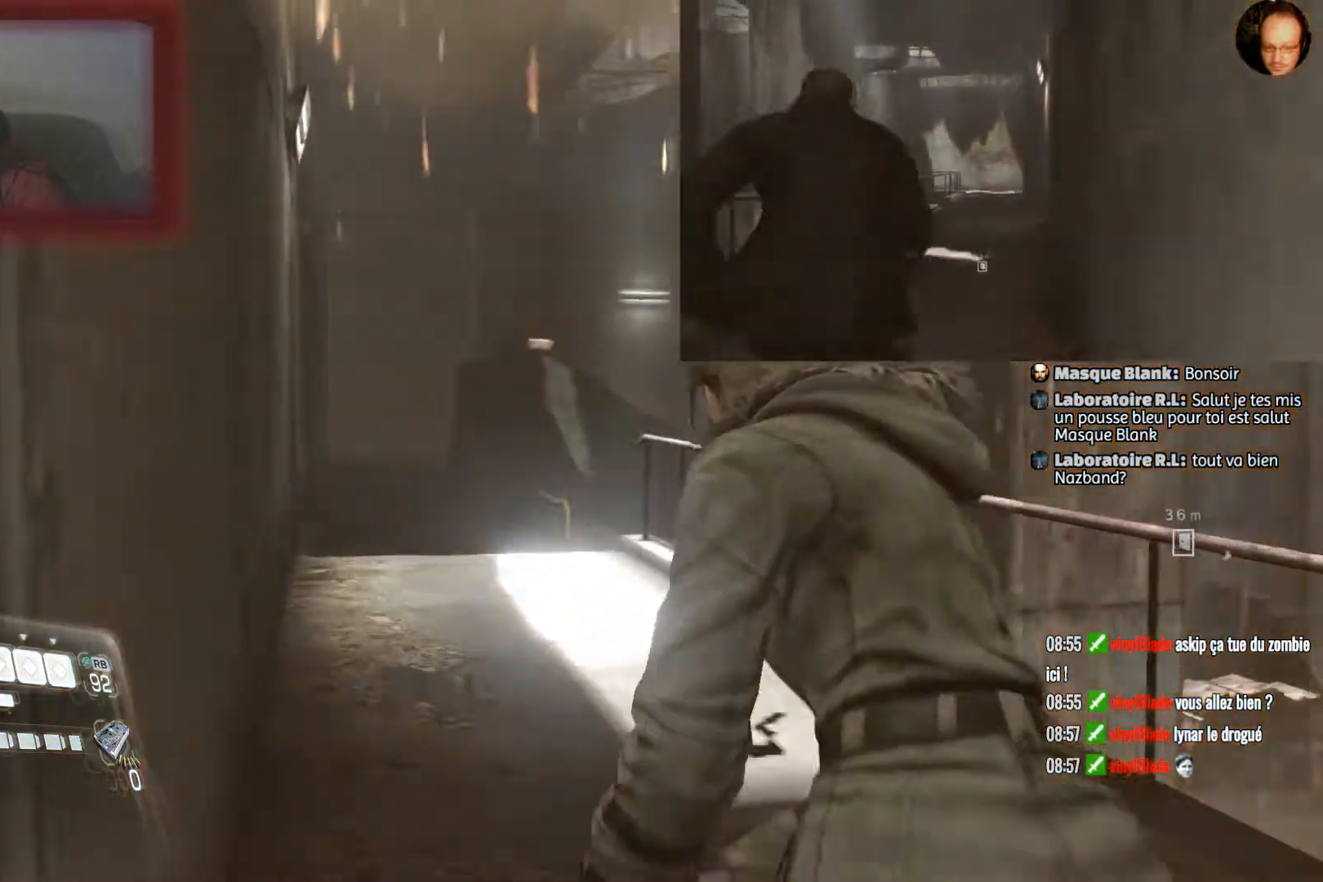
{"buttons": [], "left_stick": "up", "right_stick": "center", "events": [[67, "left_stick", "up"], [100, "right_stick", "down-left"], [301, "right_stick", "center"]]}
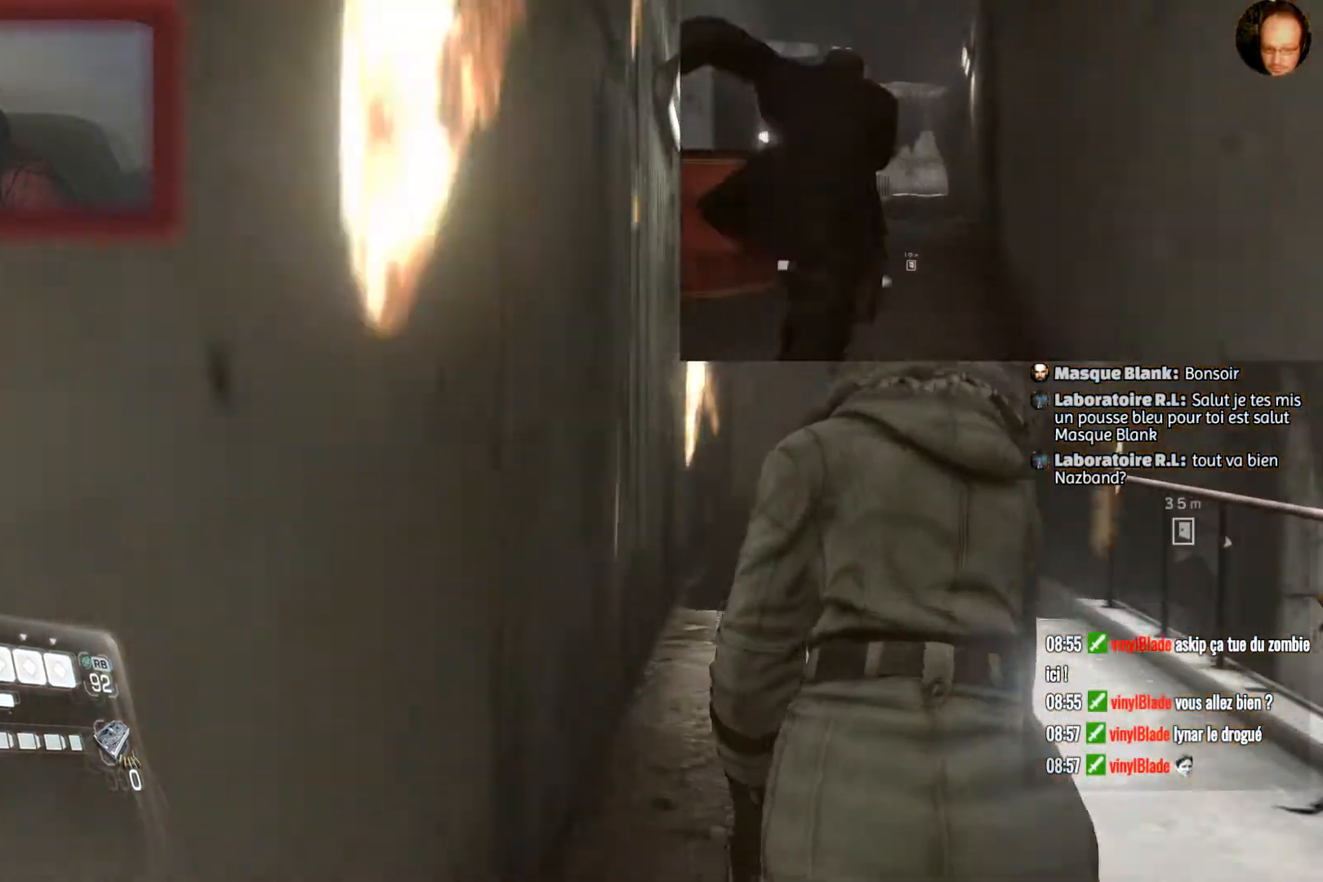
{"buttons": [], "left_stick": "up", "right_stick": "center", "events": []}
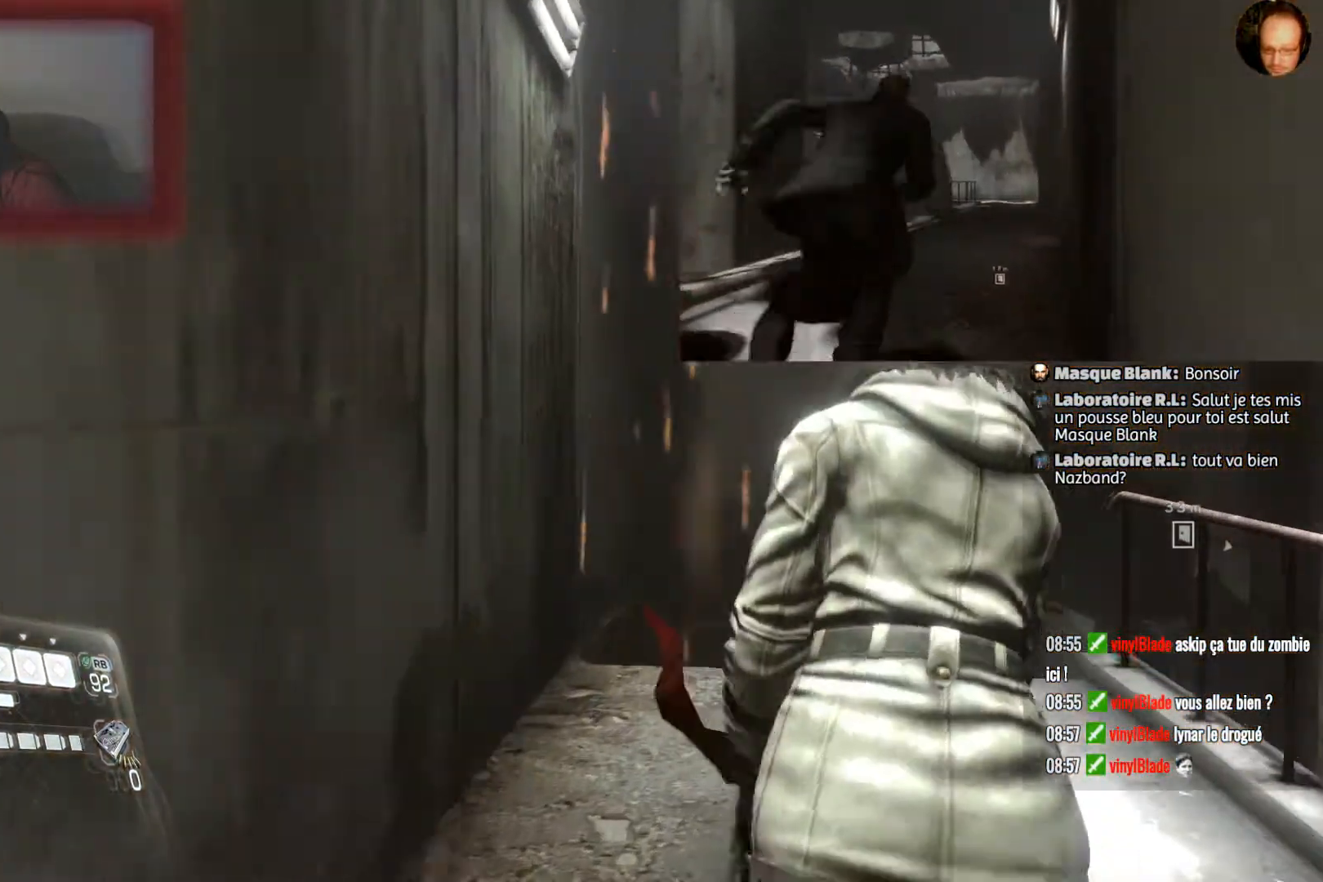
{"buttons": [], "left_stick": "up", "right_stick": "center", "events": []}
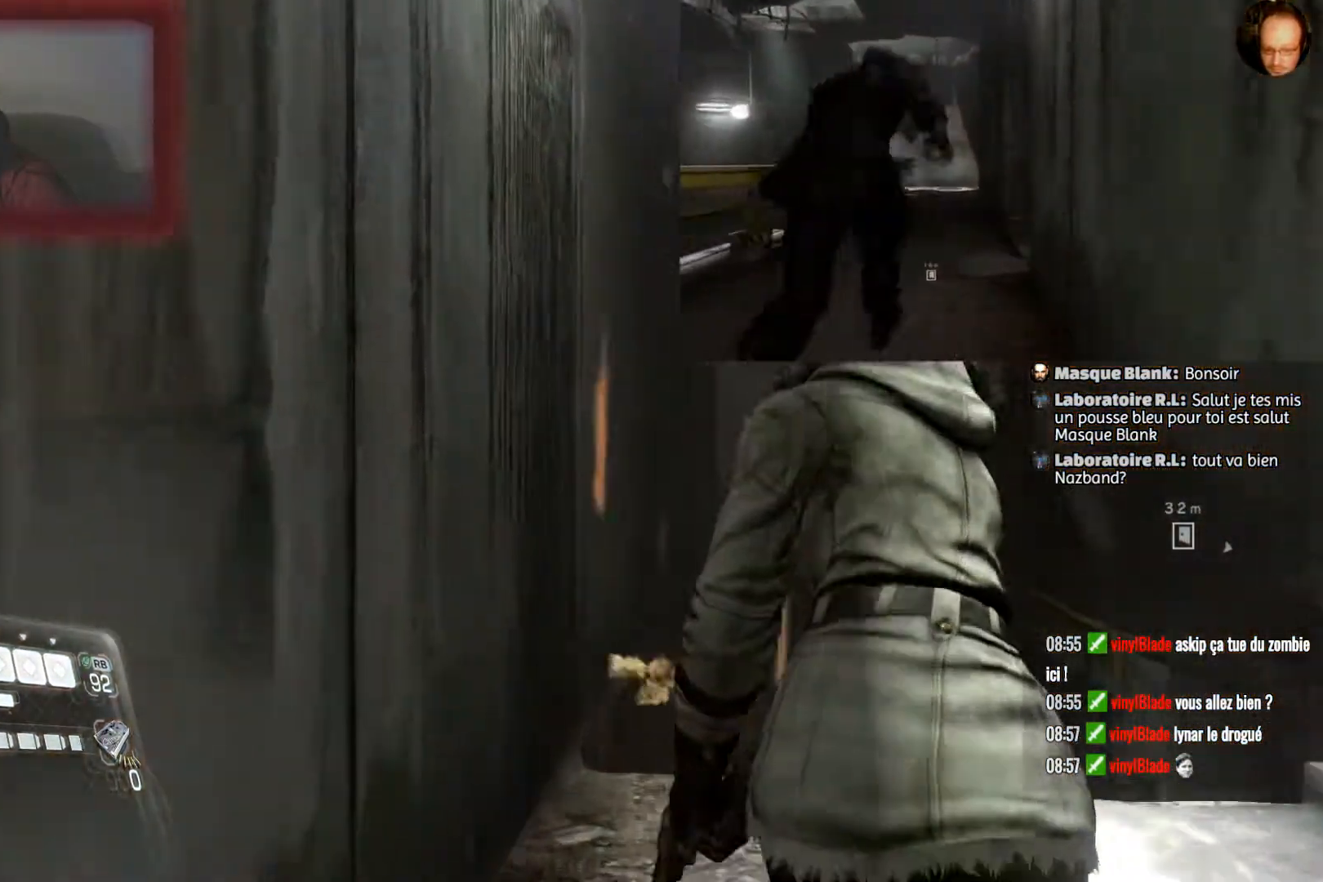
{"buttons": [], "left_stick": "up", "right_stick": "down", "events": [[400, "right_stick", "down"]]}
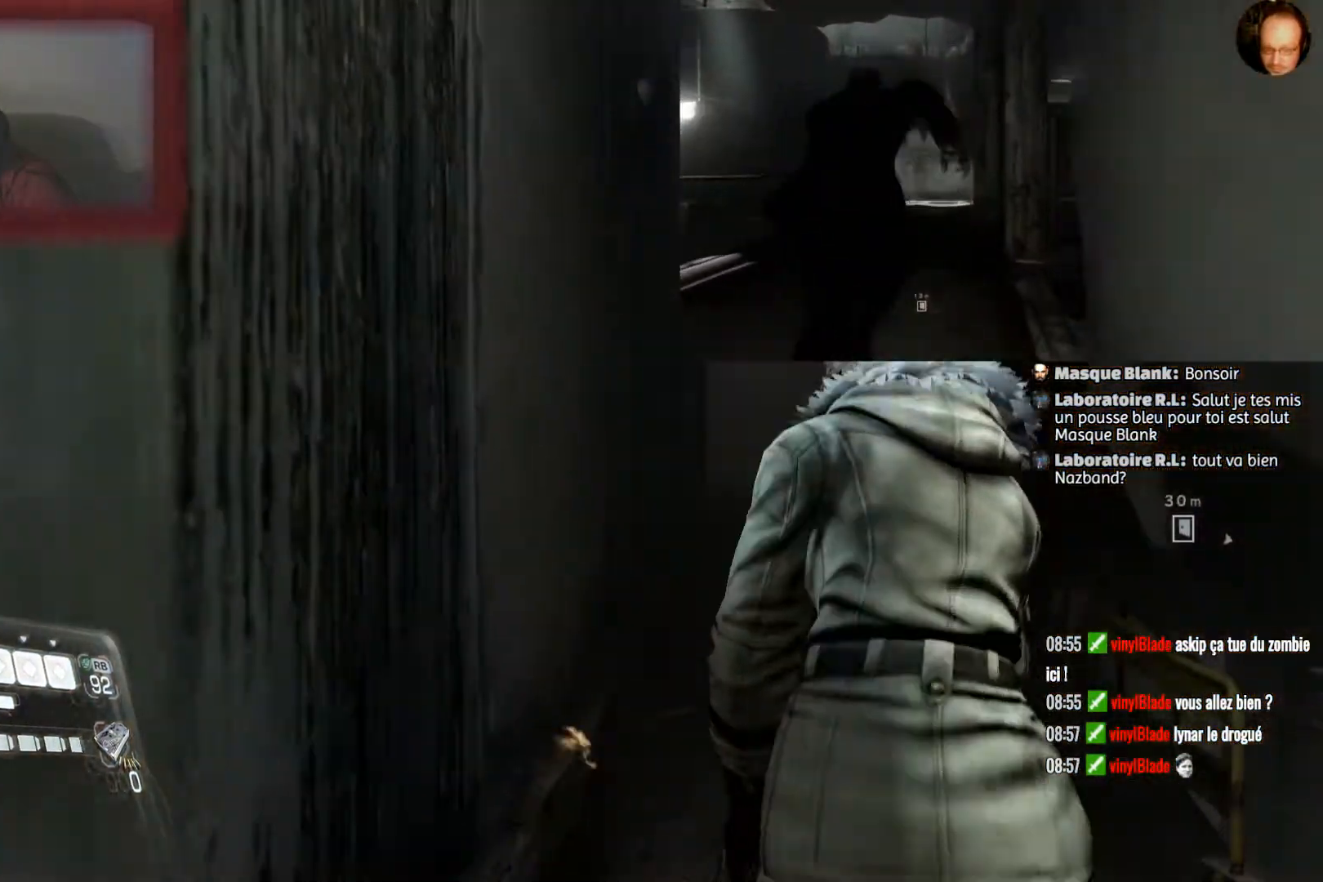
{"buttons": [], "left_stick": "up", "right_stick": "right", "events": [[134, "right_stick", "center"], [501, "right_stick", "right"]]}
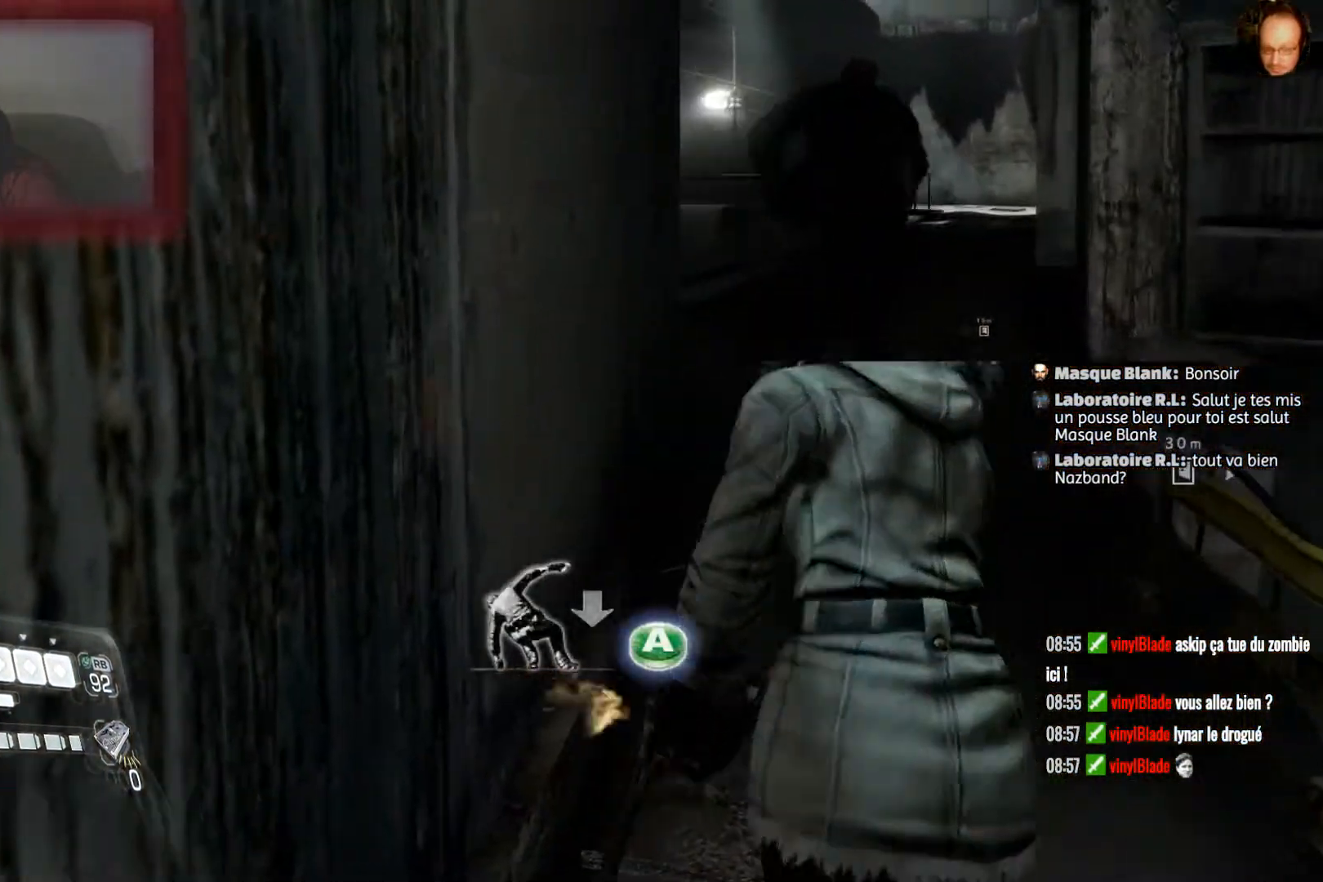
{"buttons": [], "left_stick": "up", "right_stick": "center", "events": [[300, "right_stick", "center"]]}
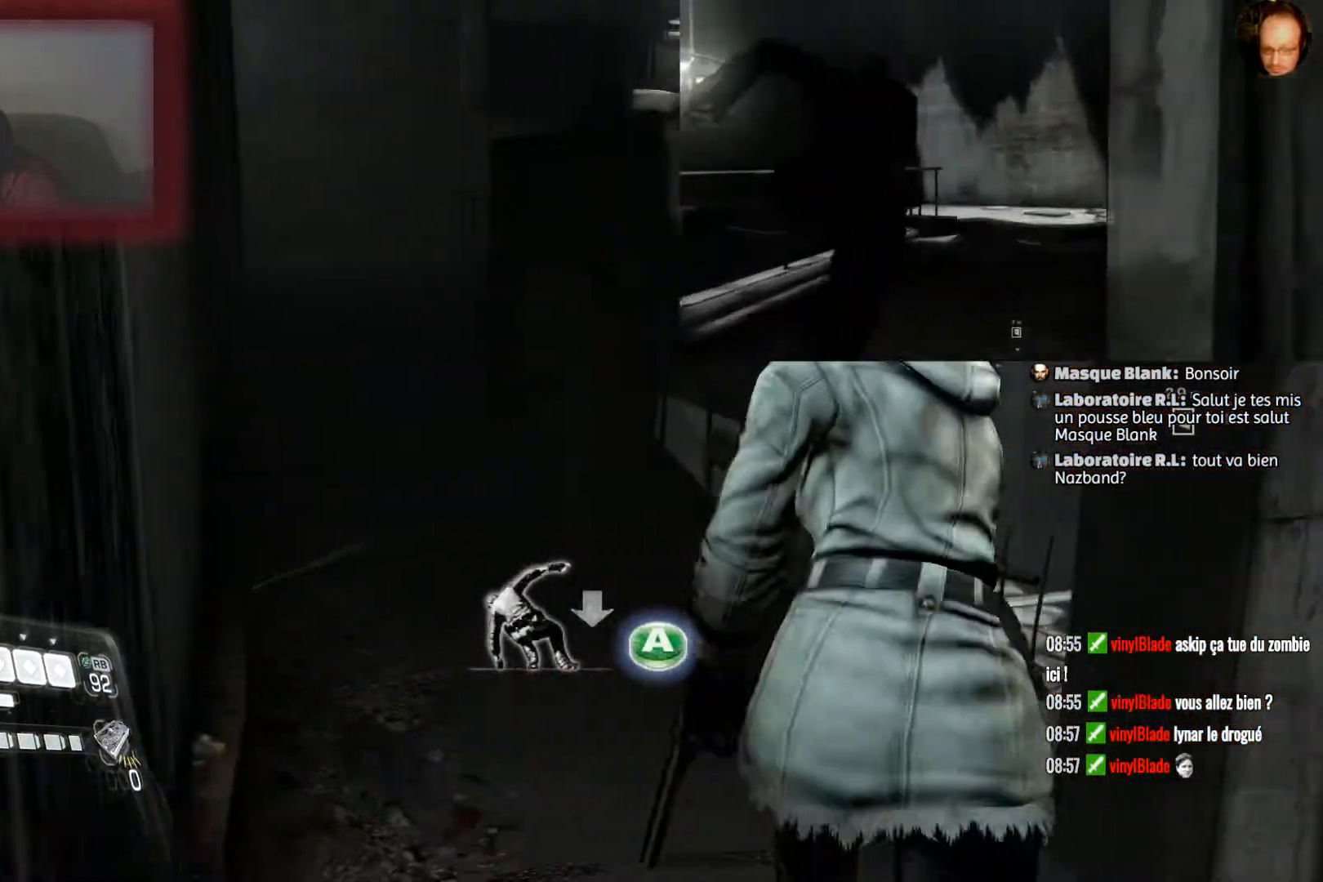
{"buttons": ["CROSS"], "left_stick": "up", "right_stick": "center", "events": [[367, "CROSS", "down"]]}
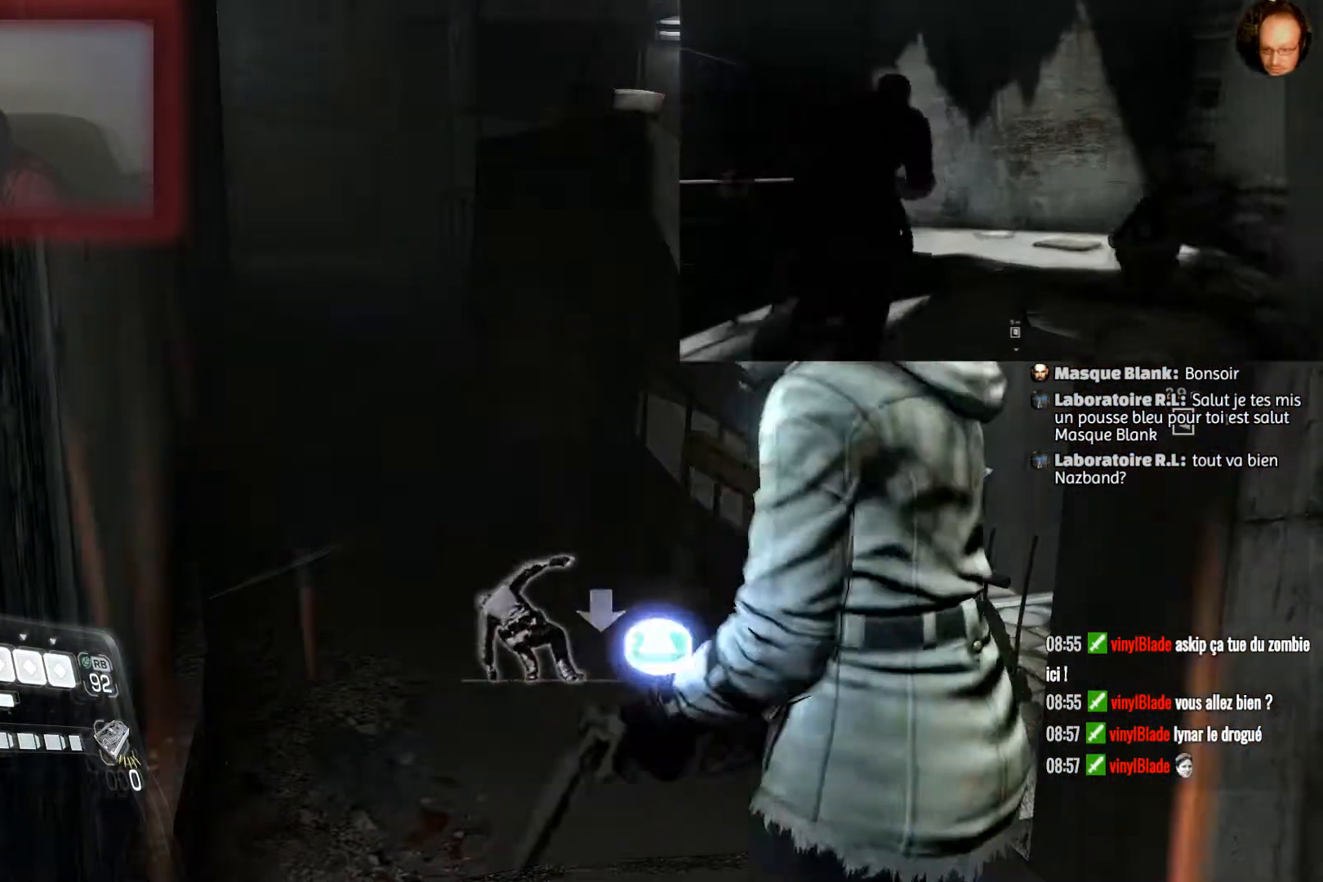
{"buttons": ["CROSS"], "left_stick": "up", "right_stick": "center", "events": []}
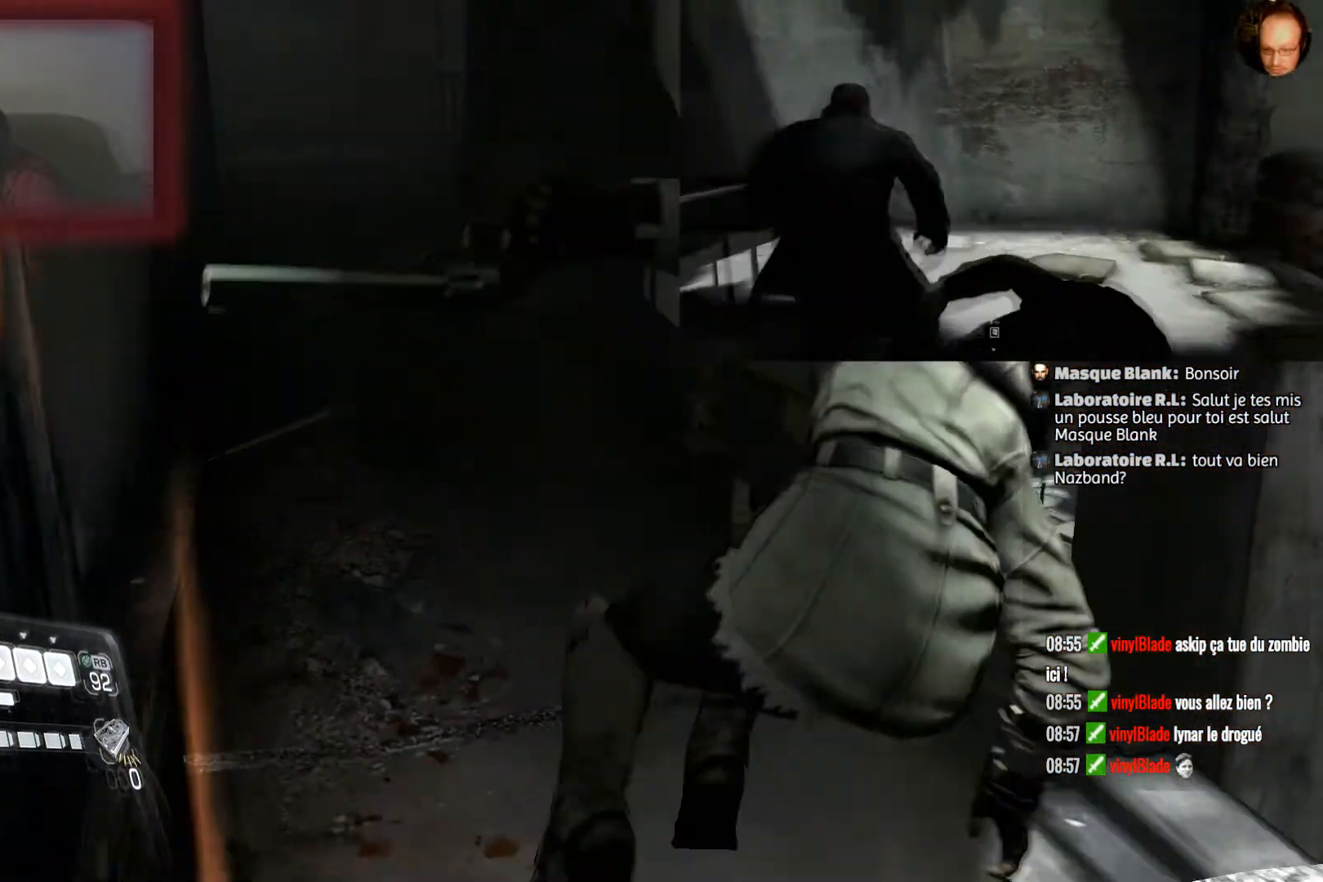
{"buttons": [], "left_stick": "up", "right_stick": "center", "events": [[401, "CROSS", "up"]]}
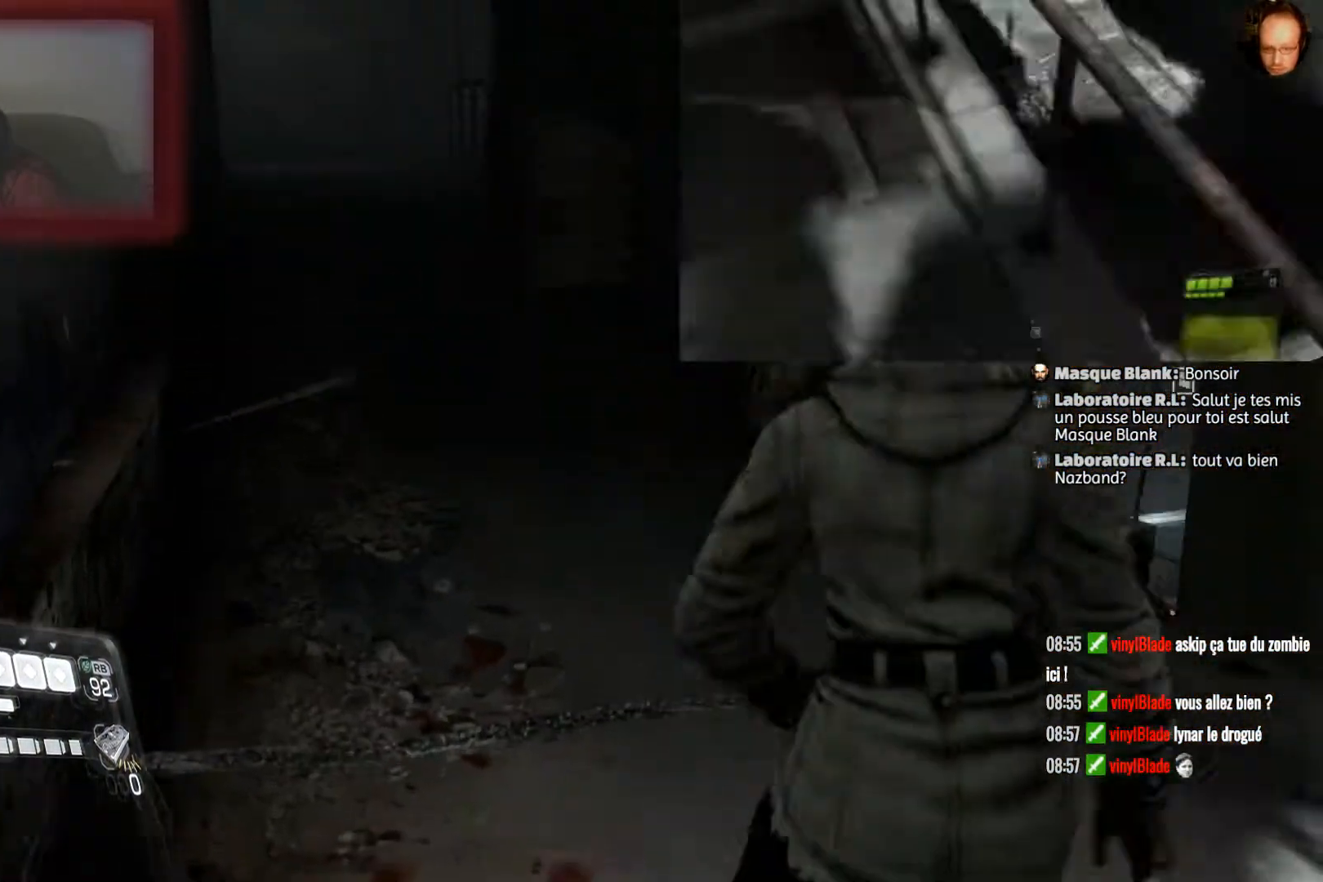
{"buttons": [], "left_stick": "up", "right_stick": "center", "events": []}
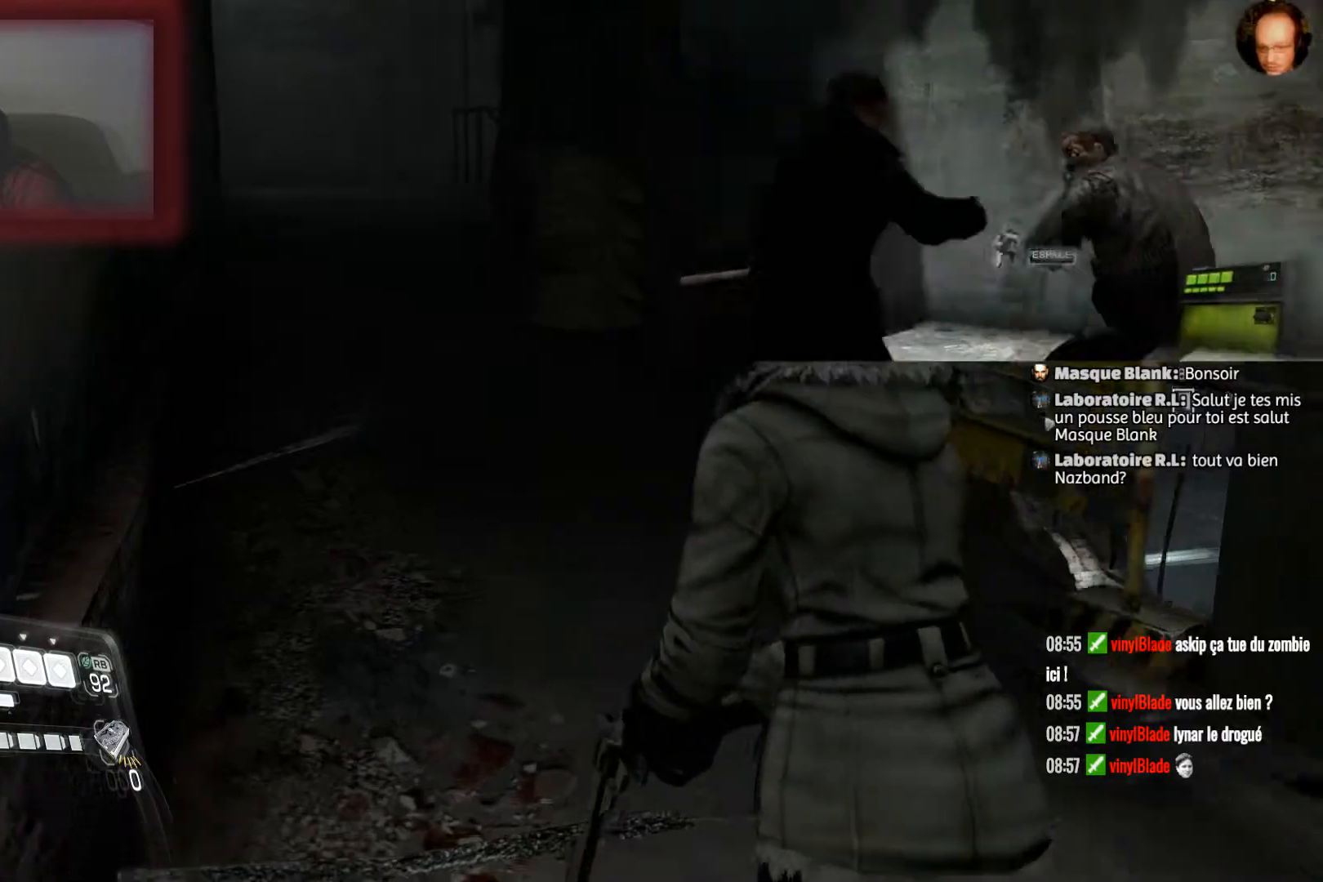
{"buttons": [], "left_stick": "up-left", "right_stick": "center", "events": [[167, "right_stick", "right"], [401, "left_stick", "up-left"], [434, "right_stick", "center"]]}